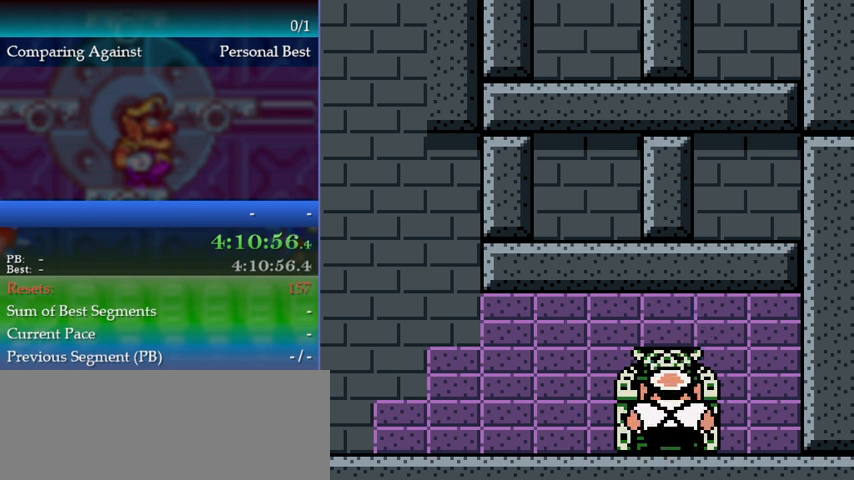
Gameplay with a controller (Nintendo layout); each line is a JSON object with the inputs held at the frame after it. "events" lists button and stick changes between this image and that frame as [ms after this image, input, new state], when the widget could be followed in between. Not read: L3 R3 left_stick.
{"buttons": ["A"], "events": [[400, "A", "down"]]}
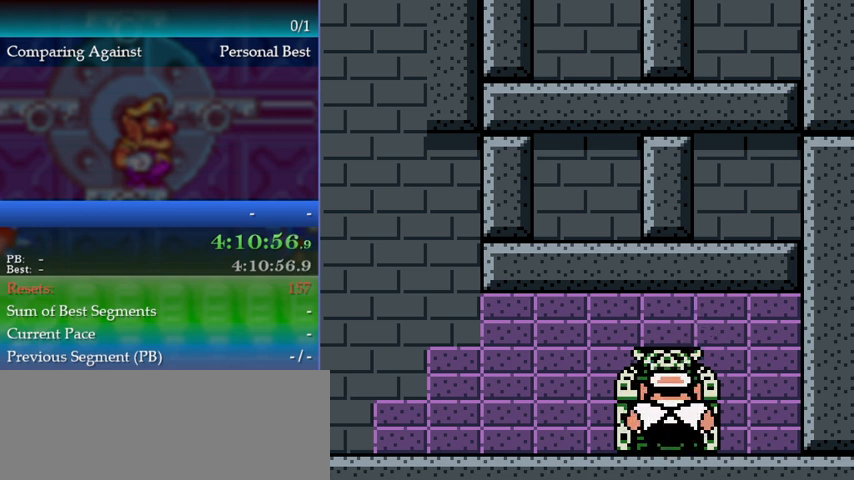
{"buttons": ["A"], "events": []}
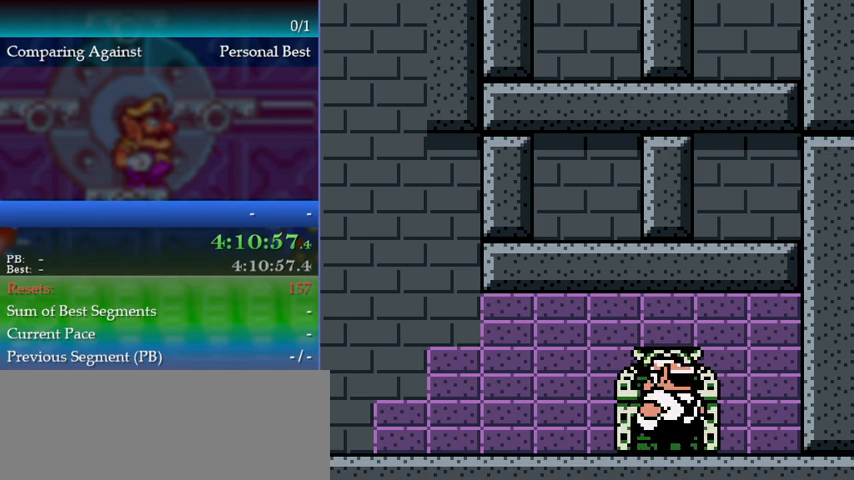
{"buttons": ["A"], "events": []}
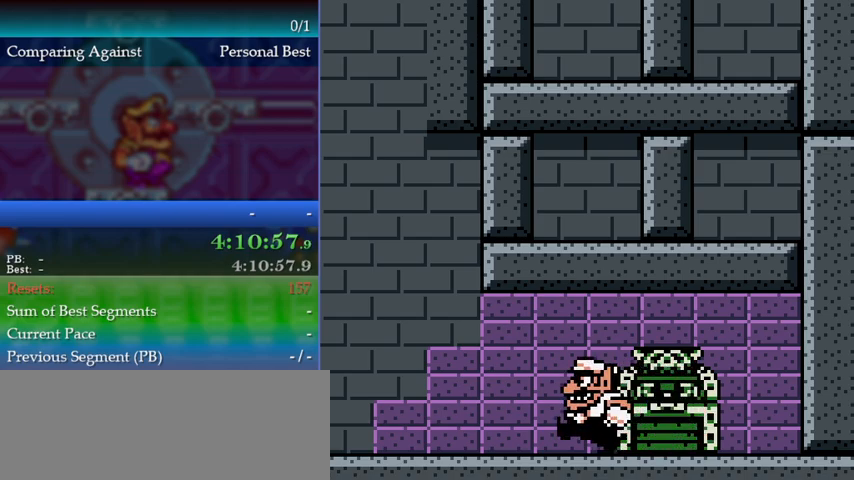
{"buttons": ["A"], "events": []}
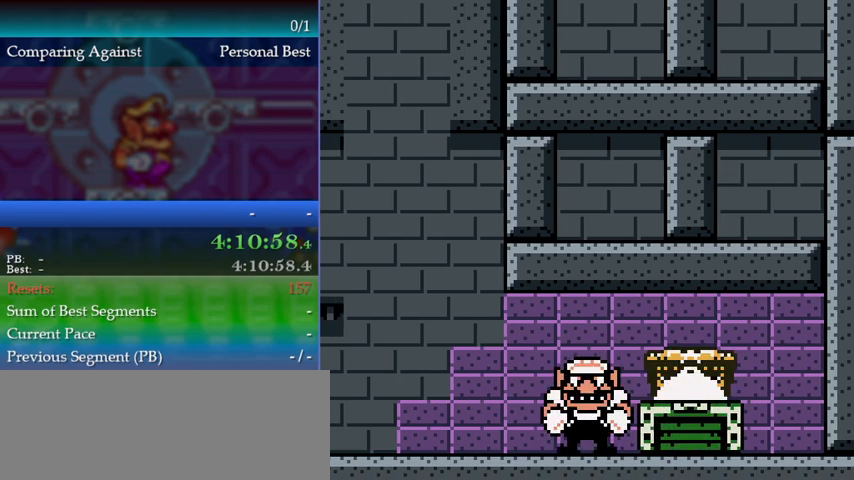
{"buttons": ["A"], "events": []}
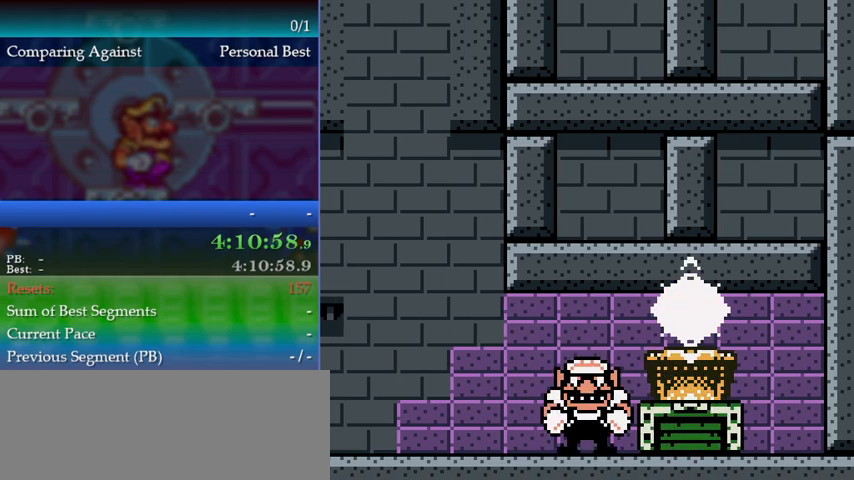
{"buttons": ["A"], "events": []}
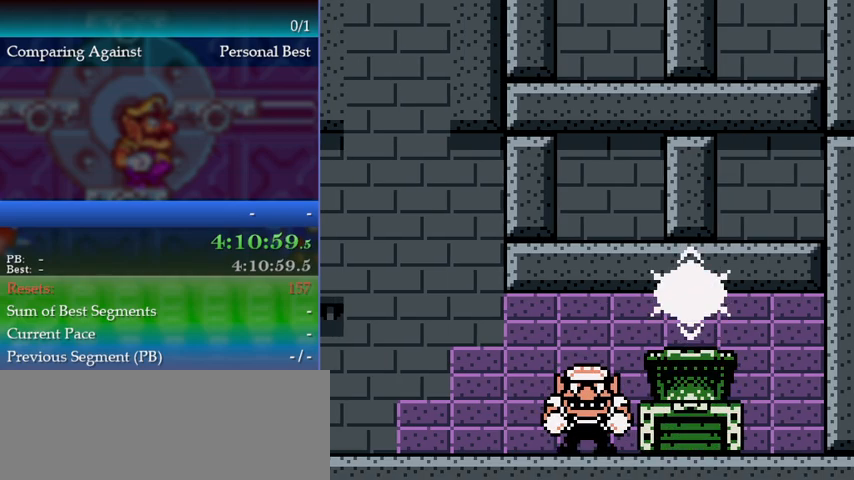
{"buttons": ["A"], "events": []}
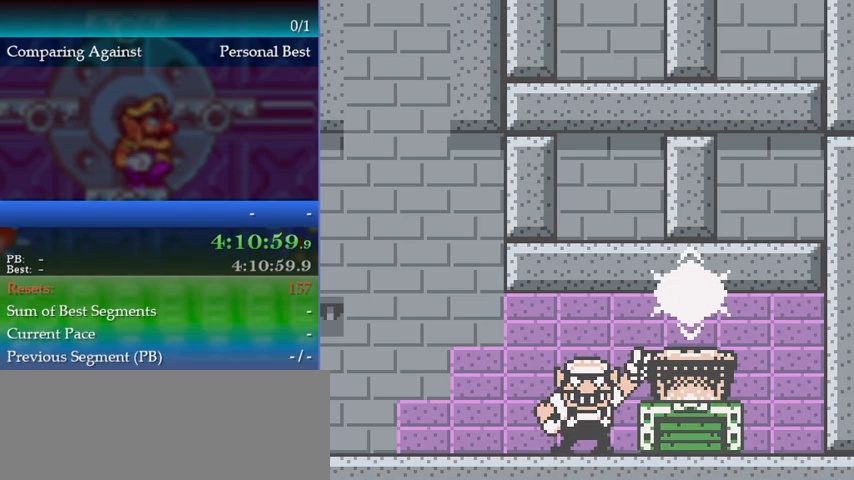
{"buttons": [], "events": [[367, "A", "up"], [433, "A", "down"], [500, "A", "up"]]}
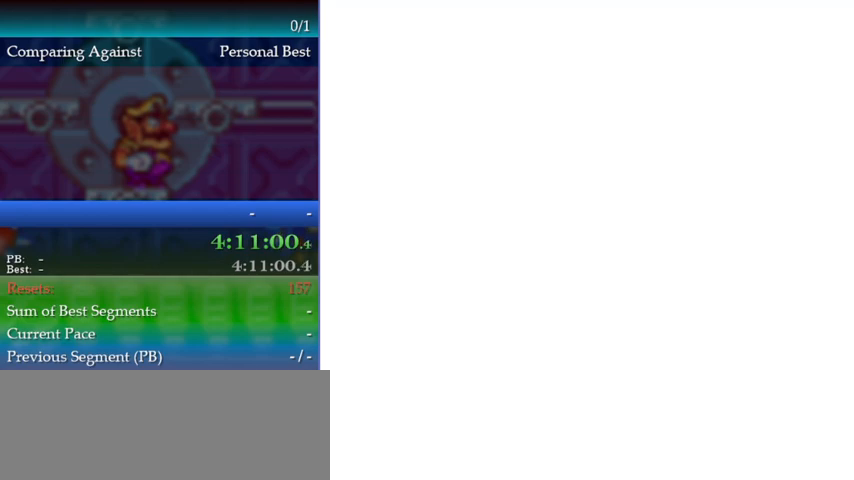
{"buttons": [], "events": [[100, "A", "down"], [133, "A", "up"], [333, "A", "down"], [367, "A", "up"], [433, "A", "down"], [500, "A", "up"]]}
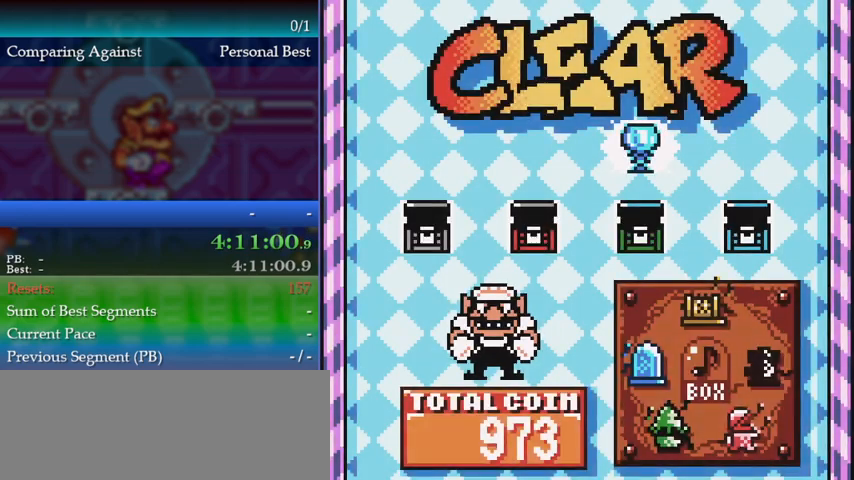
{"buttons": ["A"], "events": [[67, "A", "down"], [133, "A", "up"], [233, "A", "down"], [267, "A", "up"], [367, "A", "down"], [433, "A", "up"], [500, "A", "down"]]}
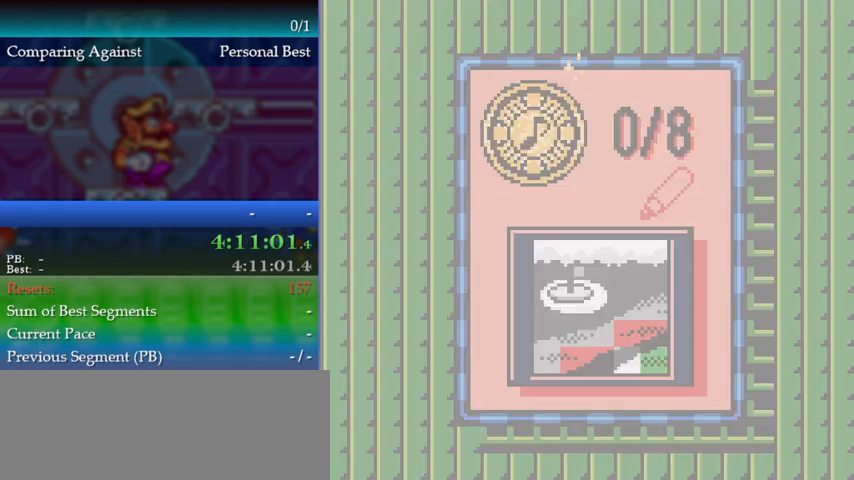
{"buttons": [], "events": [[67, "A", "up"], [133, "A", "down"], [200, "A", "up"], [267, "A", "down"], [333, "A", "up"], [400, "A", "down"], [467, "A", "up"]]}
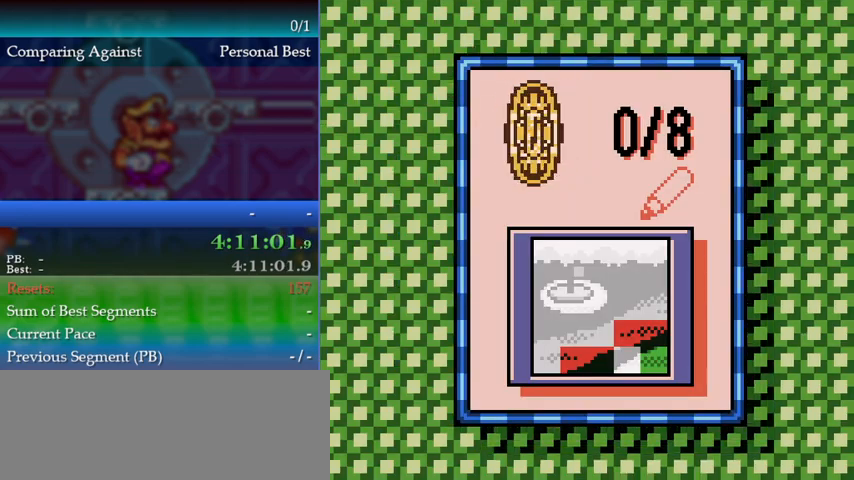
{"buttons": [], "events": [[33, "A", "down"], [100, "A", "up"], [133, "A", "down"], [233, "A", "up"]]}
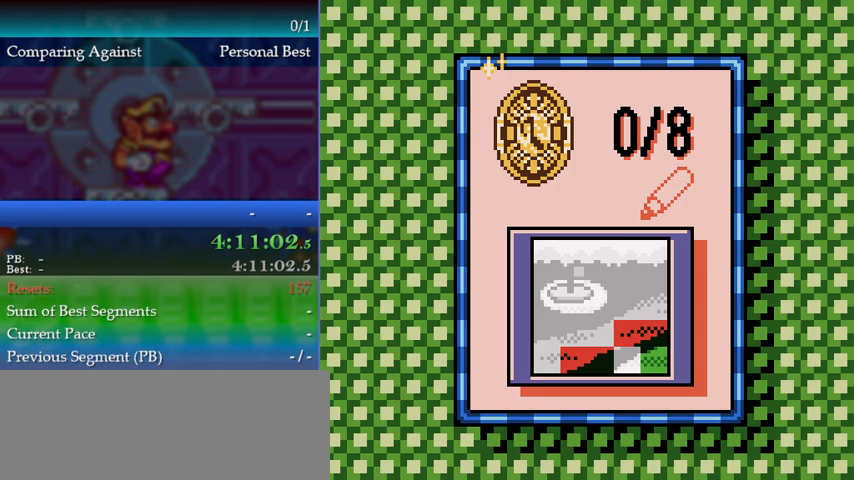
{"buttons": [], "events": []}
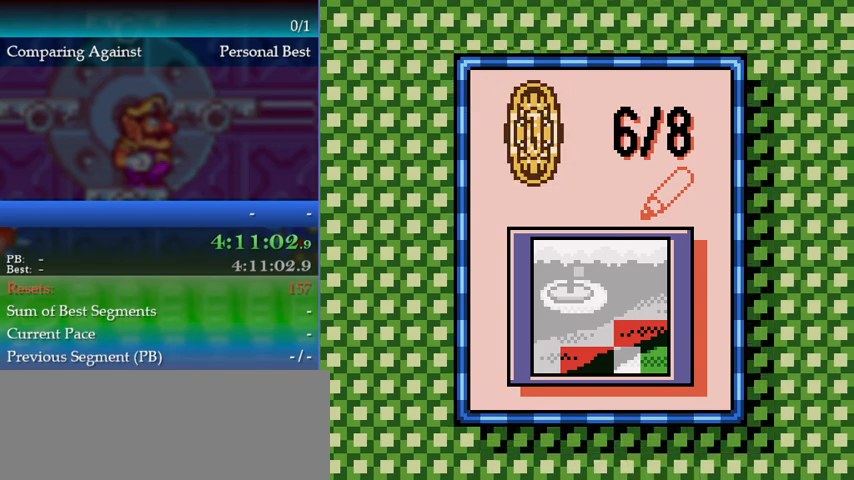
{"buttons": [], "events": []}
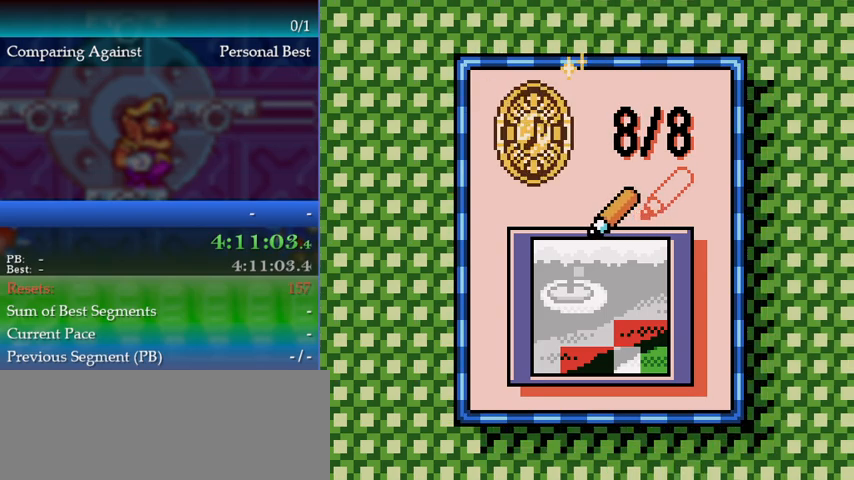
{"buttons": [], "events": []}
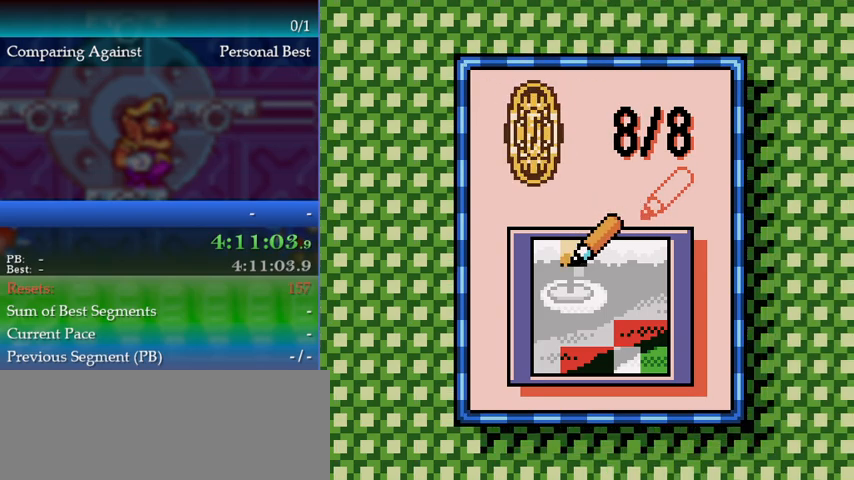
{"buttons": ["A"], "events": [[467, "A", "down"]]}
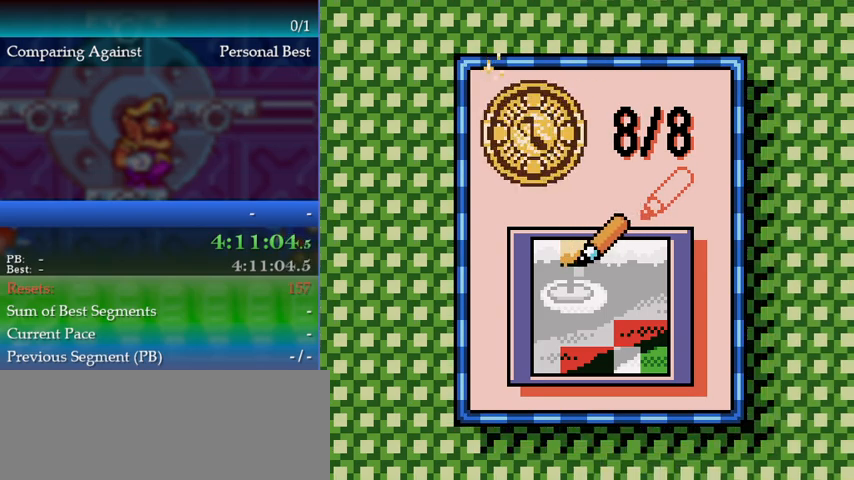
{"buttons": ["A"], "events": [[33, "A", "up"], [100, "A", "down"], [133, "A", "up"], [200, "A", "down"], [267, "A", "up"], [333, "A", "down"], [400, "A", "up"], [467, "A", "down"]]}
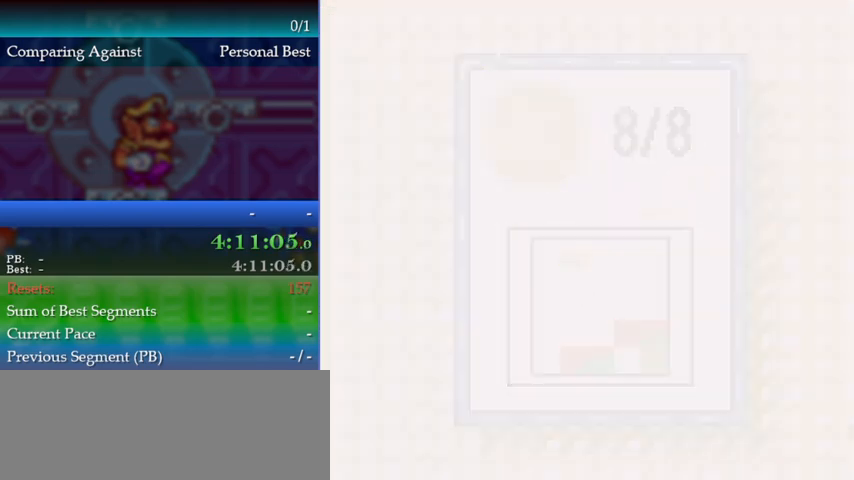
{"buttons": [], "events": [[33, "A", "up"], [100, "A", "down"], [167, "A", "up"], [233, "A", "down"], [300, "A", "up"], [367, "A", "down"], [433, "A", "up"]]}
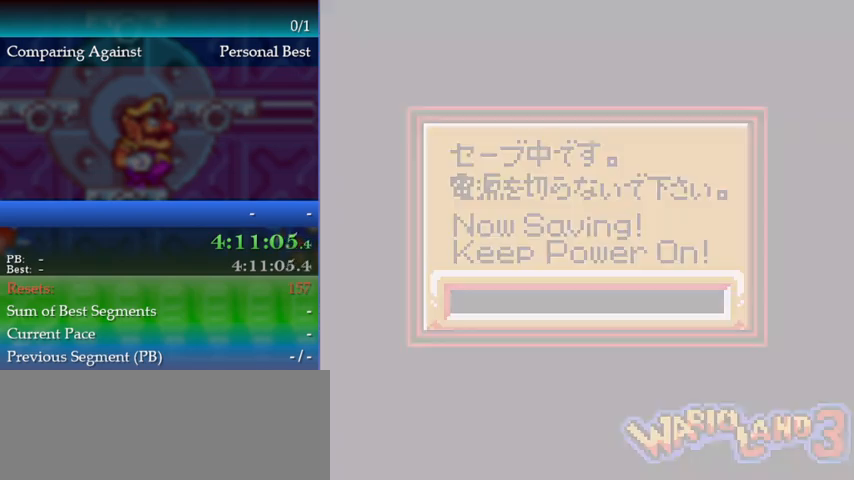
{"buttons": [], "events": []}
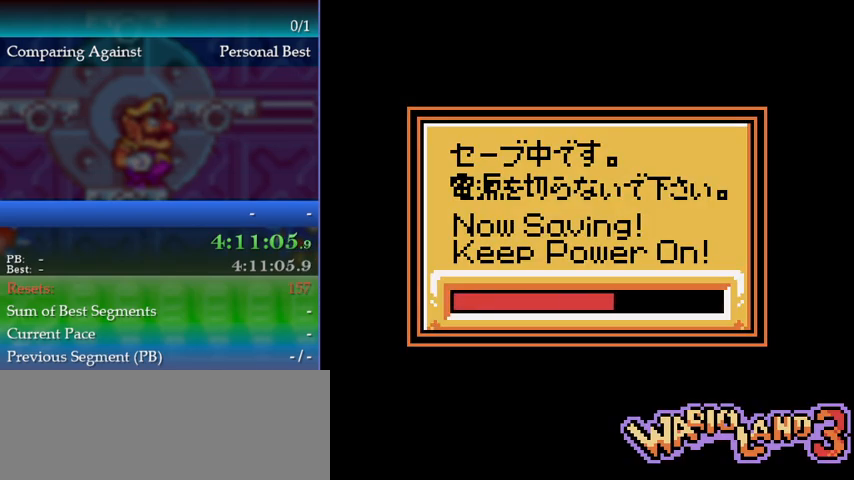
{"buttons": [], "events": [[67, "A", "down"], [100, "A", "up"], [233, "A", "down"], [267, "A", "up"], [333, "A", "down"], [367, "A", "up"], [467, "A", "down"], [500, "A", "up"]]}
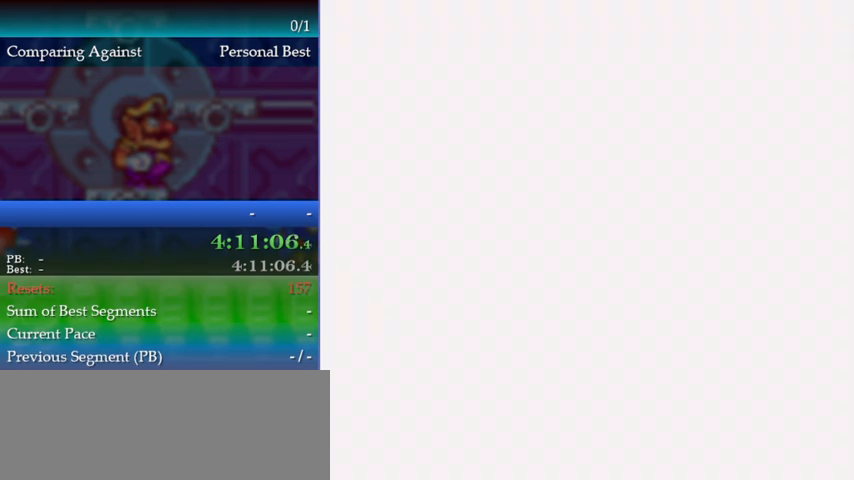
{"buttons": [], "events": [[67, "A", "down"], [133, "A", "up"], [200, "A", "down"], [267, "A", "up"], [333, "A", "down"], [367, "A", "up"], [433, "A", "down"], [500, "A", "up"]]}
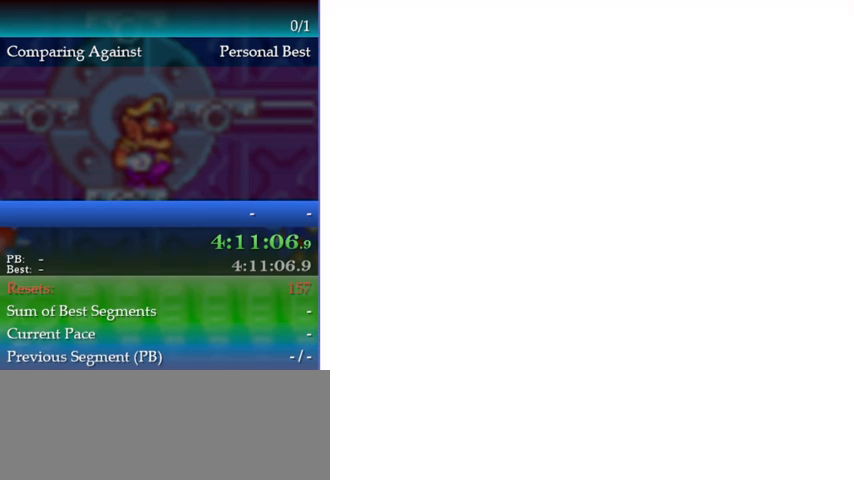
{"buttons": ["B"], "events": [[67, "A", "down"], [167, "A", "up"], [500, "B", "down"]]}
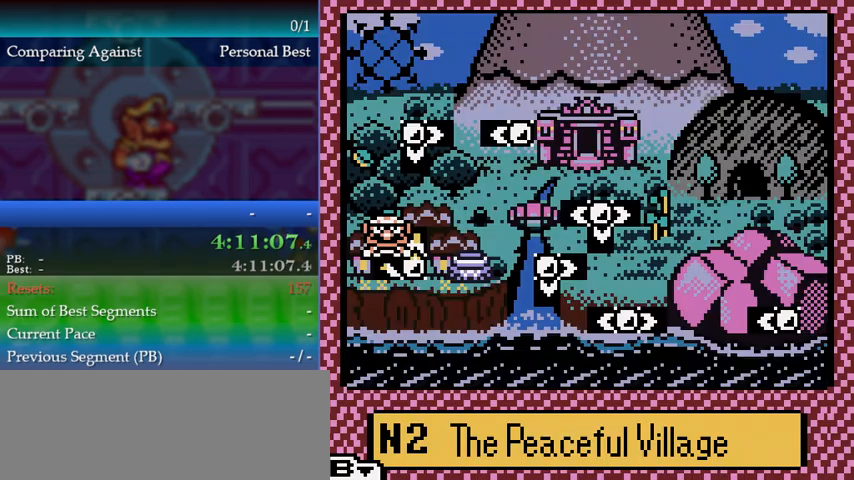
{"buttons": [], "events": [[67, "B", "up"], [267, "B", "down"], [300, "B", "up"], [367, "B", "down"], [433, "B", "up"]]}
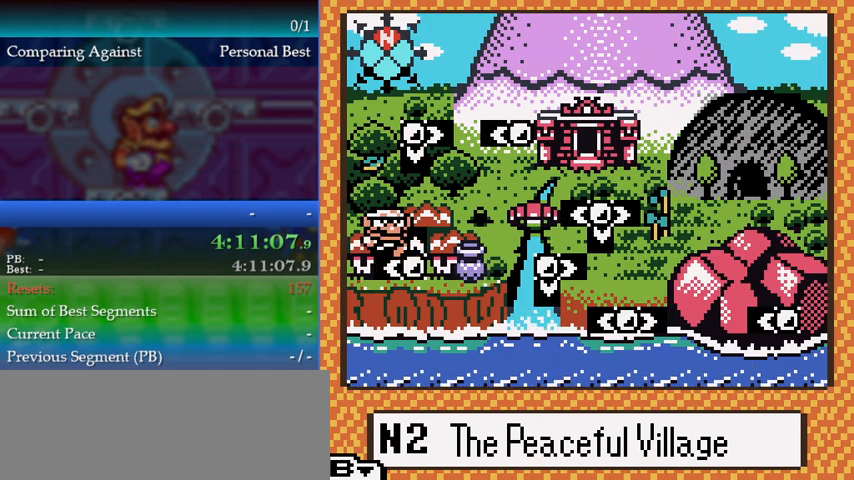
{"buttons": ["DPAD_RIGHT"], "events": [[167, "DPAD_UP", "down"], [233, "DPAD_UP", "up"], [300, "DPAD_RIGHT", "down"]]}
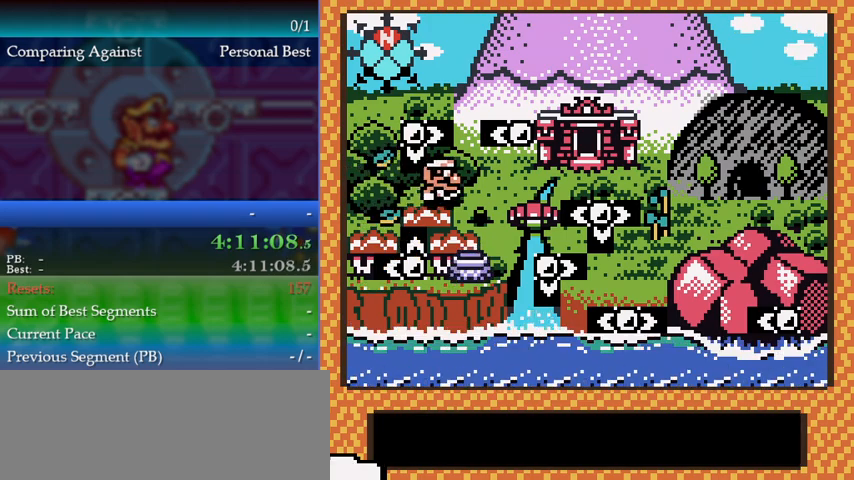
{"buttons": [], "events": [[433, "DPAD_RIGHT", "up"]]}